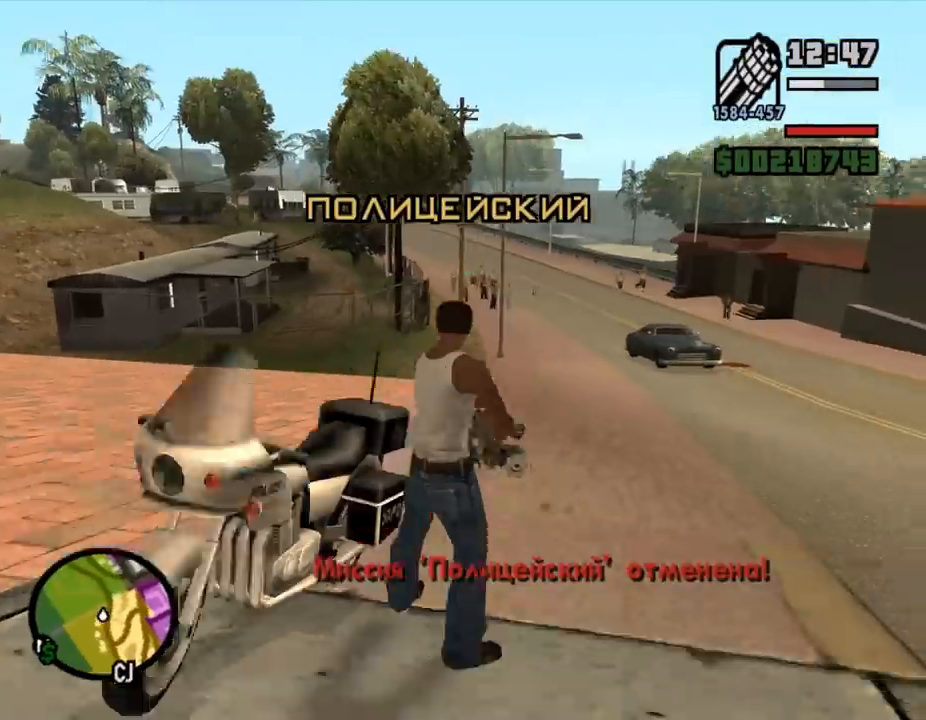
Gameplay with keyboard and mouse; each line is a JSON object with the keys and mouse buttons held at the frame after it. "events" lists presses ("down") and releases ("up") of ".", "/", "0", "1", "2", "3", "4", "5", "6", "7", "8", "9", "a", "alt_l", "alt_r", "b", "backslash", "backspace", "c", "caps_lock", "comma", "ctrl_l", "ctrl_r", "d", "down", "e", "equals", "escape", "f", "f1", "f10", "f11", "f12", "f2", "f3", "f4", "f5", "f6", "f7", "f8", "f9", "g", "h", "i", "j", "k", "l", "lbracket", "left", "m", "minus", "n", "o", "p", "q", "quote", "r", "rbracket", "return", "right", "s", "semicolon", "shift_l", "shift_r", "space", "super", "t", "tab", "tilde", "u", "up", "v", "w", "x", "y", "z", "mouse_left", "mouse_wheel" and "mouse_right" between this image and that frame as [ms after this image, input, new state], when the widget could be followed in between. "mouse_left", "mouse_wheel", "mouse_right" = the "left", "wheel", "right" buttons of the "mouse" list. No other keys are recorded. "wheel" means that the mouse wheel is clicked or scrolled. Mouse movement is not recorded.
{"keys": ["shift_l", "w"], "mouse": [], "events": [[133, "d", "down"], [167, "d", "up"], [200, "mouse_left", "down"], [233, "mouse_left", "up"], [300, "mouse_left", "down"], [333, "mouse_left", "up"], [367, "mouse_right", "up"], [400, "f", "down"], [467, "f", "up"], [467, "w", "down"], [500, "shift_l", "down"]]}
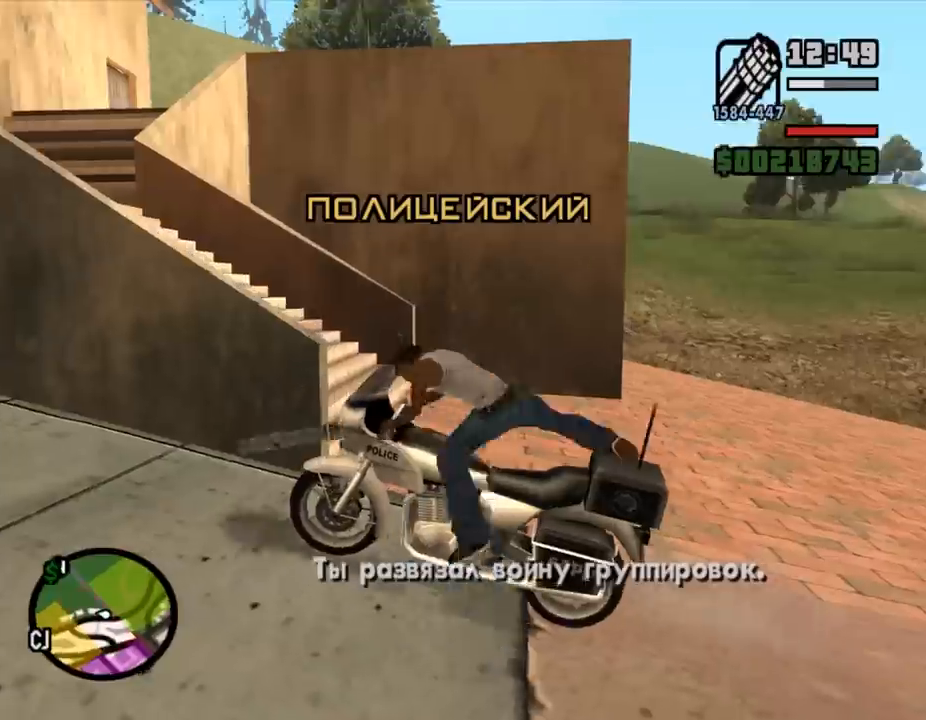
{"keys": ["w"], "mouse": ["left"], "events": [[100, "mouse_left", "down"], [267, "mouse_left", "up"], [300, "a", "down"], [333, "a", "up"], [333, "mouse_left", "down"], [367, "shift_l", "up"]]}
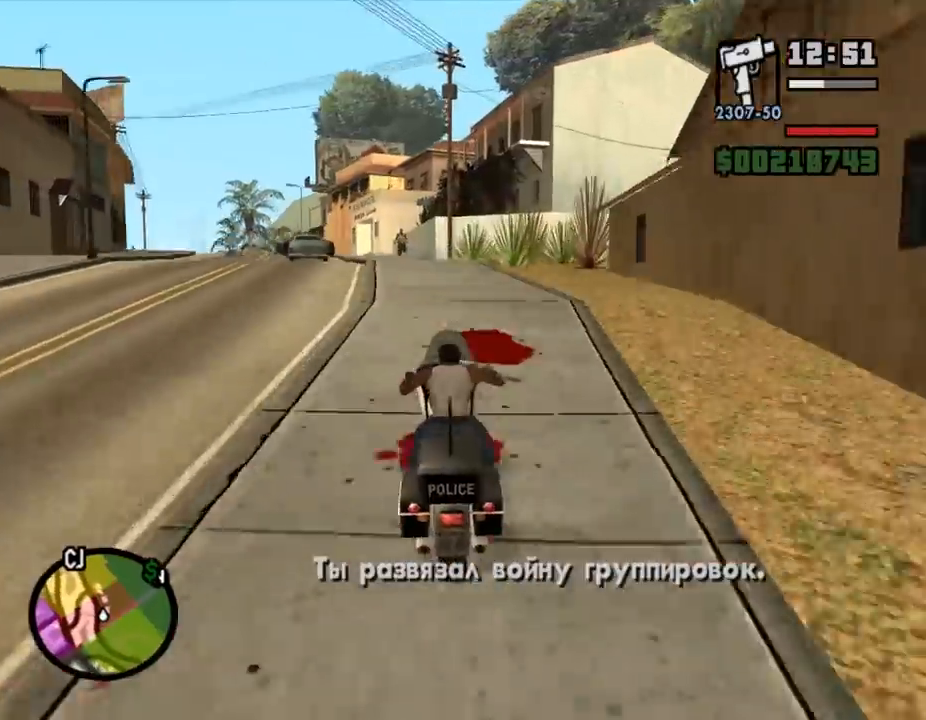
{"keys": ["ctrl_l", "d", "s"], "mouse": [], "events": [[33, "a", "down"], [33, "mouse_left", "up"], [67, "a", "up"], [67, "w", "up"], [133, "ctrl_l", "down"], [300, "a", "down"], [367, "a", "up"], [400, "a", "down"], [467, "a", "up"], [467, "s", "down"], [500, "d", "down"]]}
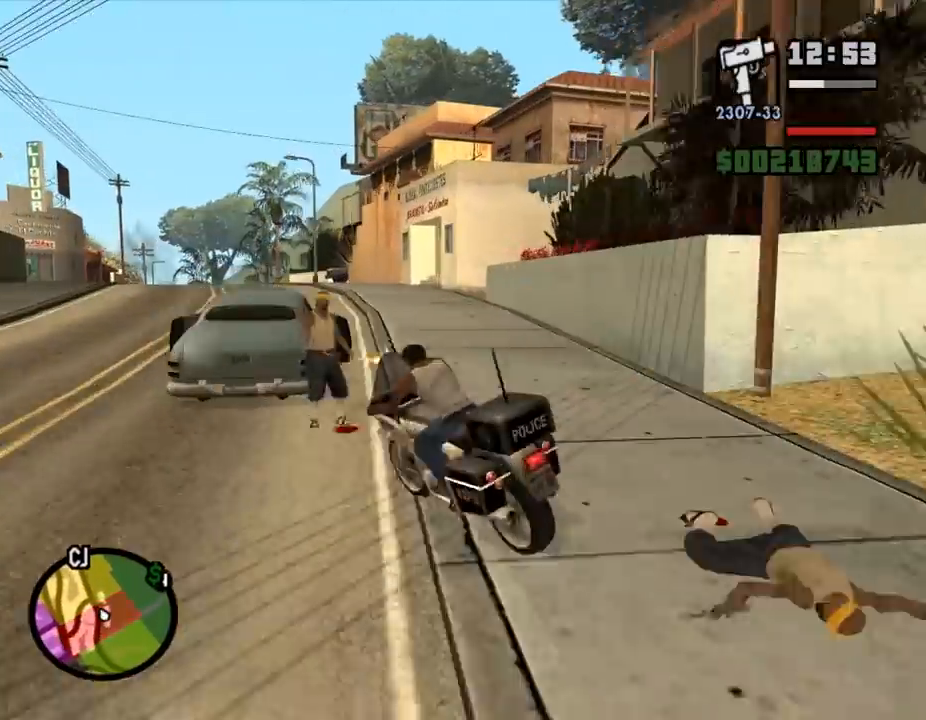
{"keys": ["f"], "mouse": [], "events": [[33, "d", "up"], [67, "ctrl_l", "up"], [100, "a", "down"], [300, "a", "up"], [300, "s", "up"], [400, "w", "down"], [433, "w", "up"], [467, "f", "down"]]}
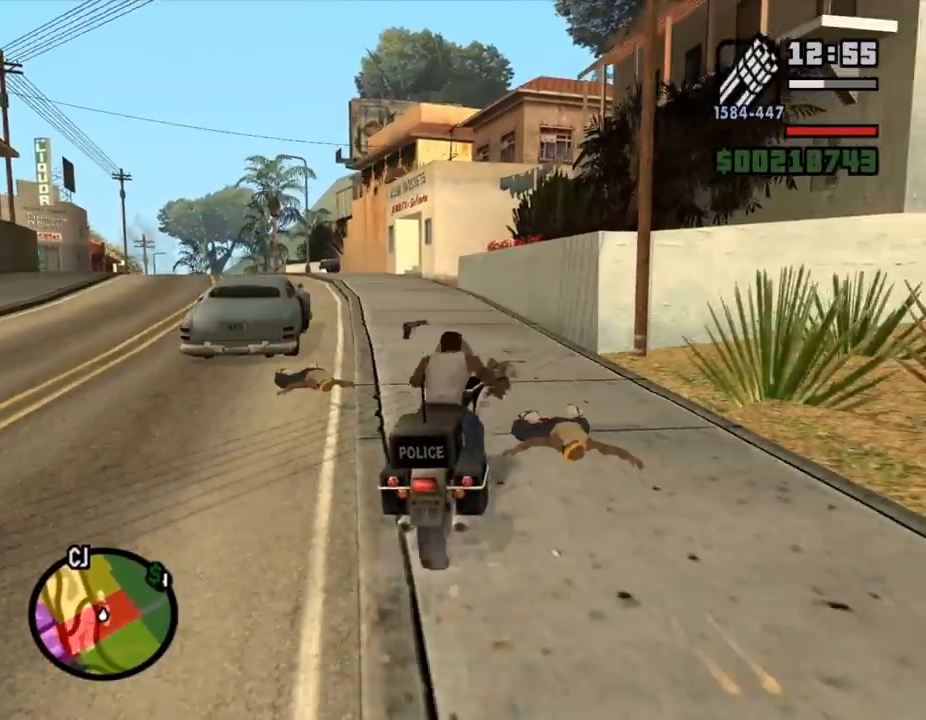
{"keys": [], "mouse": [], "events": [[67, "f", "up"], [333, "q", "down"], [367, "q", "up"]]}
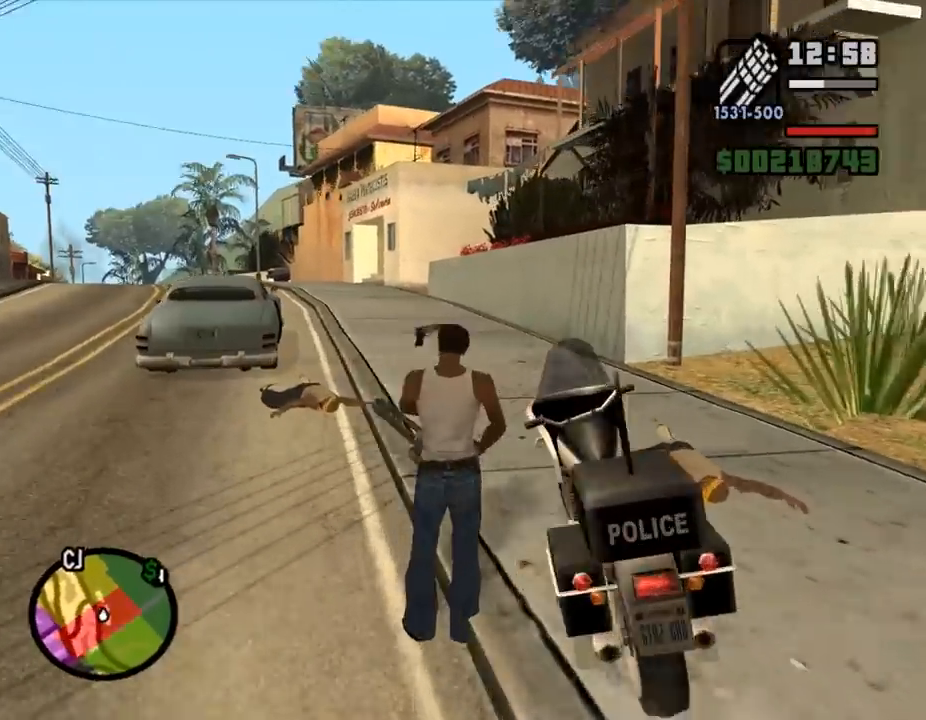
{"keys": ["a", "w"], "mouse": ["right"], "events": [[200, "s", "down"], [233, "a", "down"], [267, "s", "up"], [333, "w", "down"], [367, "mouse_right", "down"], [467, "a", "up"], [500, "a", "down"]]}
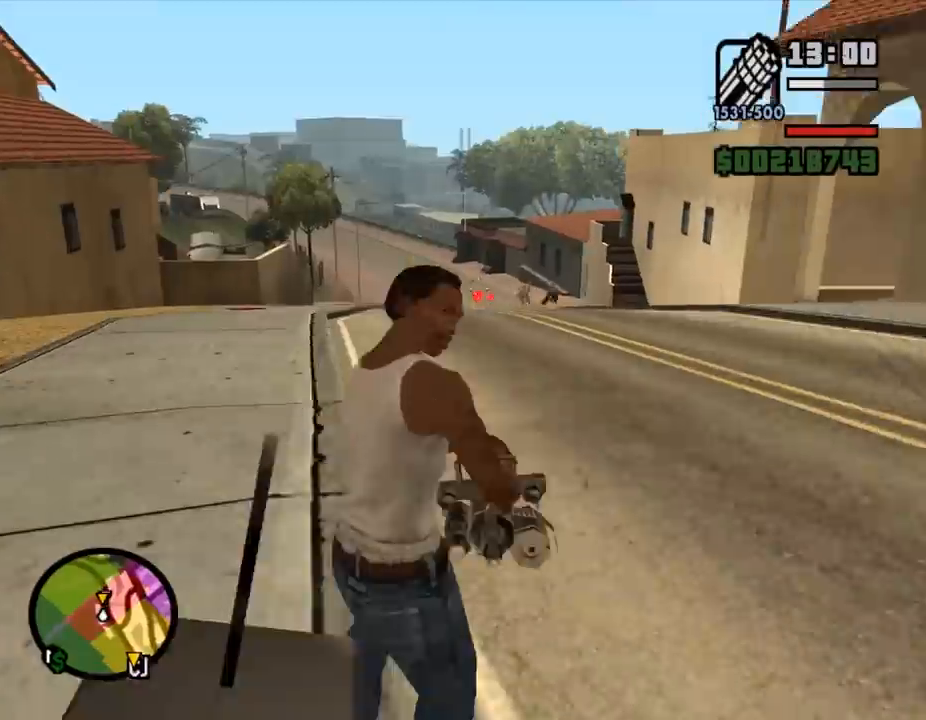
{"keys": ["d"], "mouse": ["right"], "events": [[100, "mouse_left", "down"], [133, "mouse_left", "up"], [200, "mouse_left", "down"], [233, "mouse_left", "up"], [367, "mouse_left", "down"], [400, "mouse_left", "up"], [433, "a", "up"], [433, "d", "down"], [433, "w", "up"]]}
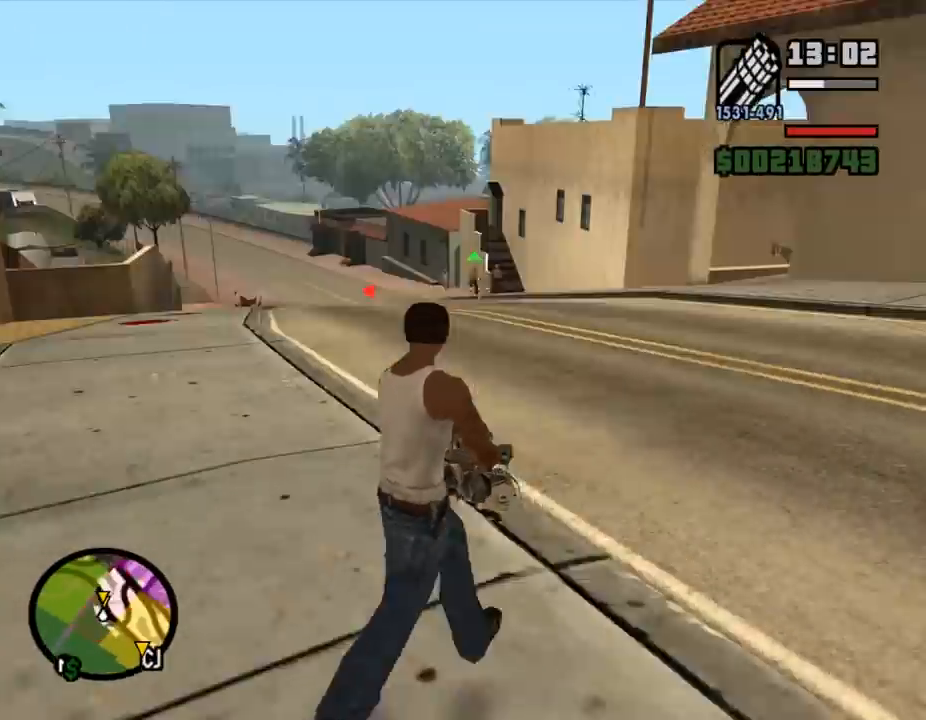
{"keys": ["shift_l", "w"], "mouse": [], "events": [[33, "mouse_left", "down"], [67, "mouse_left", "up"], [200, "mouse_left", "down"], [233, "a", "down"], [233, "d", "up"], [233, "mouse_left", "up"], [367, "mouse_left", "down"], [400, "a", "up"], [400, "mouse_left", "up"], [500, "mouse_right", "up"], [500, "shift_l", "down"], [500, "w", "down"]]}
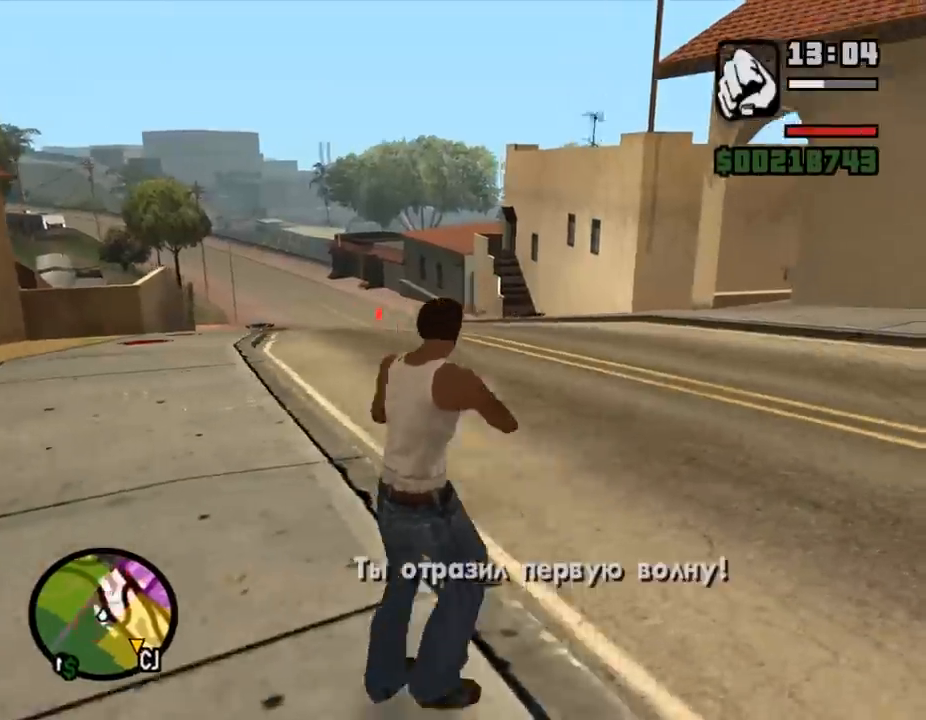
{"keys": ["d", "w"], "mouse": [], "events": [[33, "d", "down"], [100, "d", "up"], [100, "f", "down"], [133, "w", "up"], [167, "f", "up"], [167, "shift_l", "up"], [367, "d", "down"], [400, "w", "down"]]}
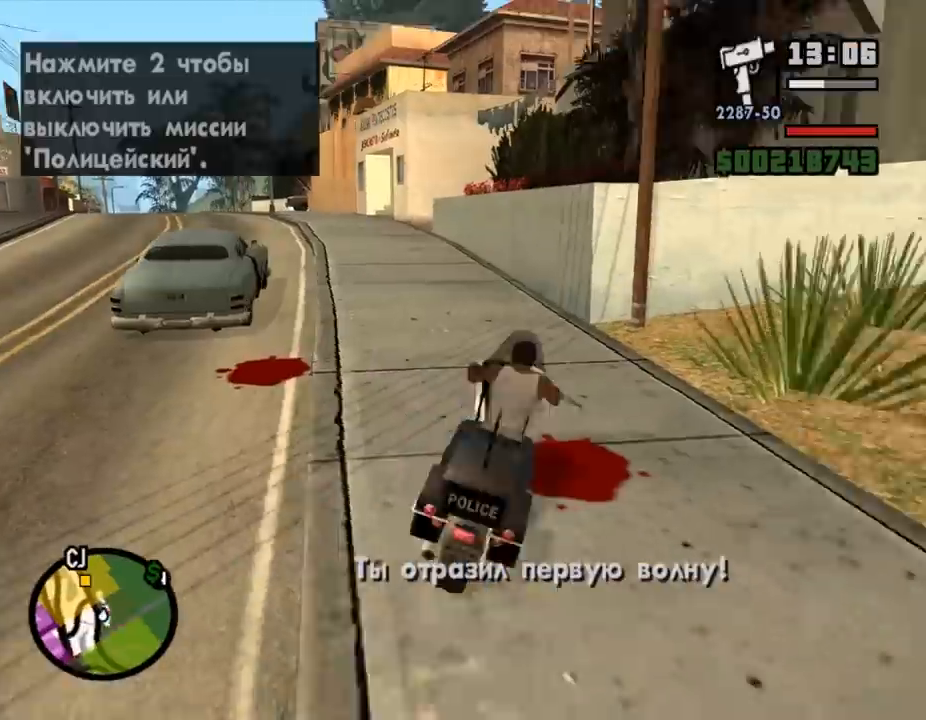
{"keys": [], "mouse": [], "events": [[33, "a", "down"], [33, "d", "up"], [67, "w", "up"], [133, "a", "up"], [133, "s", "down"], [167, "f", "down"], [167, "s", "up"], [267, "f", "up"]]}
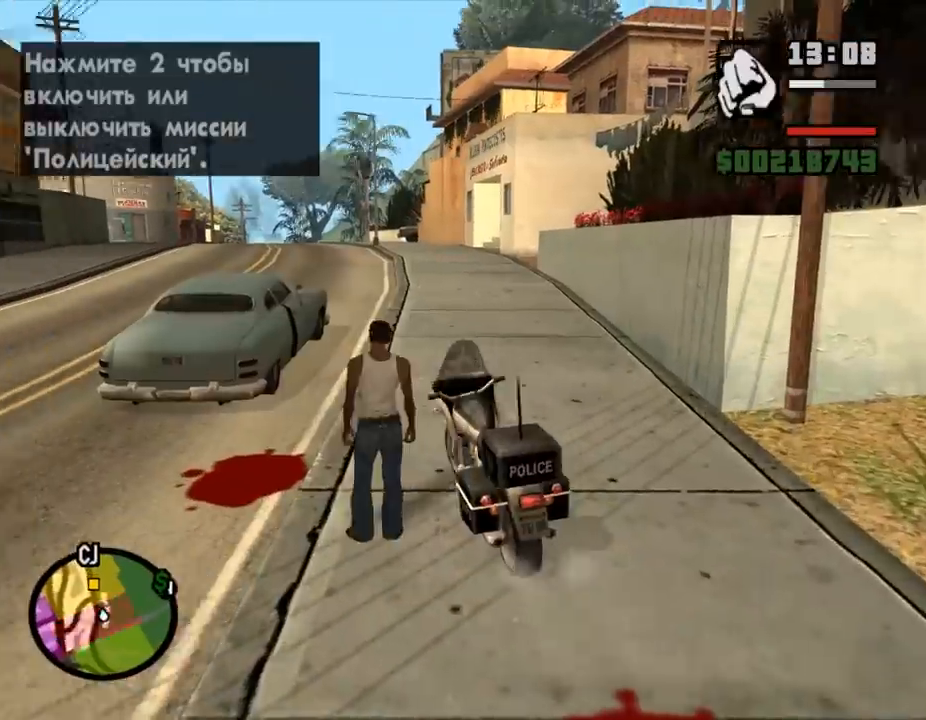
{"keys": [], "mouse": [], "events": []}
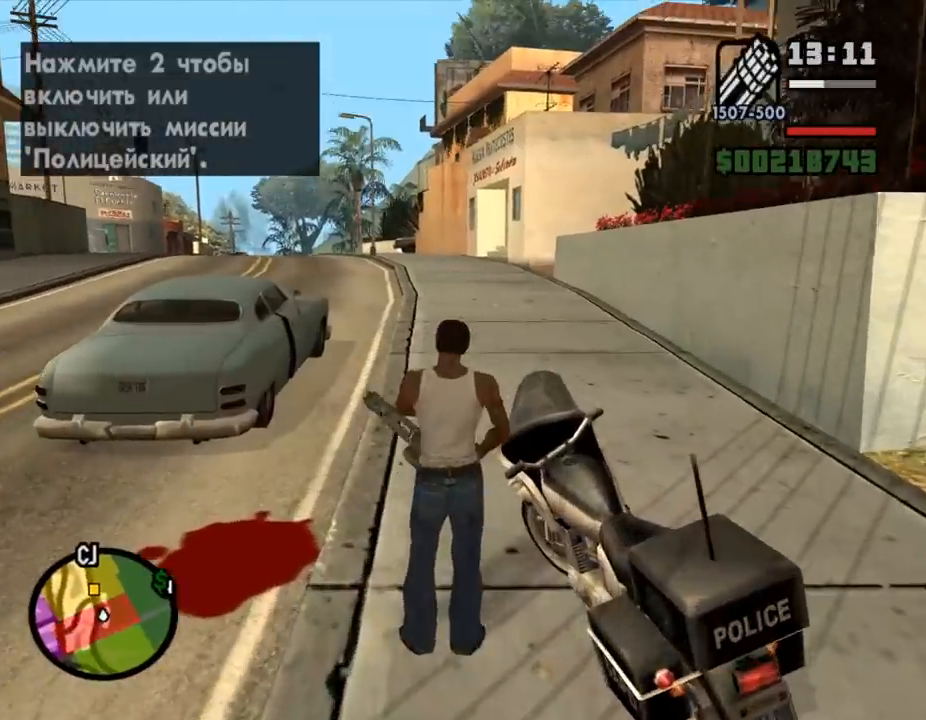
{"keys": ["d", "s"], "mouse": ["right"], "events": [[100, "mouse_right", "down"], [100, "s", "down"], [467, "d", "down"]]}
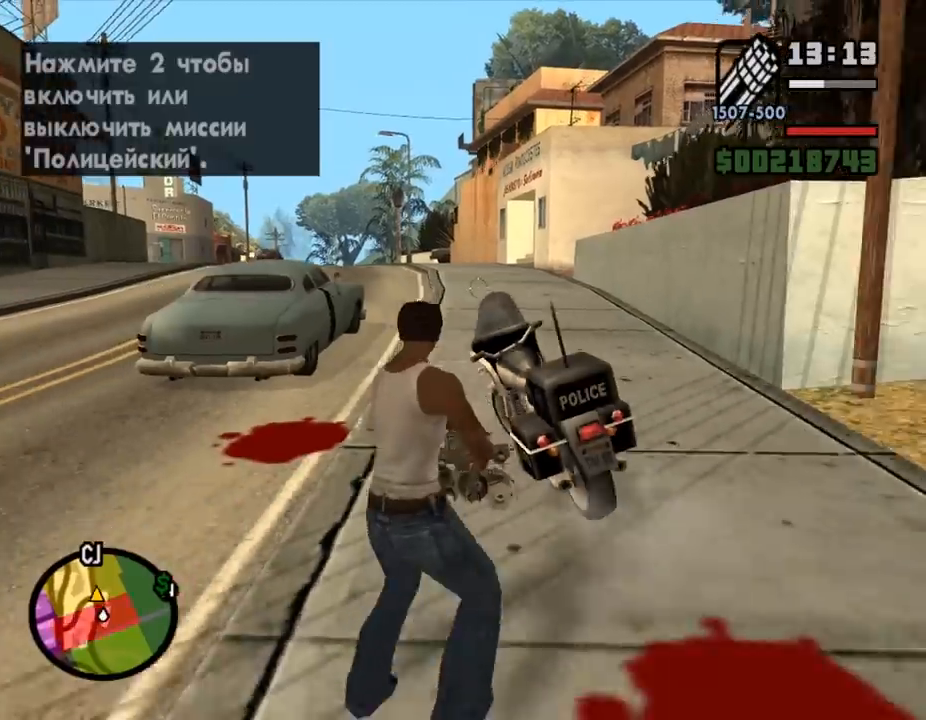
{"keys": ["a", "w"], "mouse": ["right"], "events": [[67, "d", "up"], [267, "d", "down"], [333, "a", "down"], [333, "d", "up"], [333, "s", "up"], [400, "w", "down"]]}
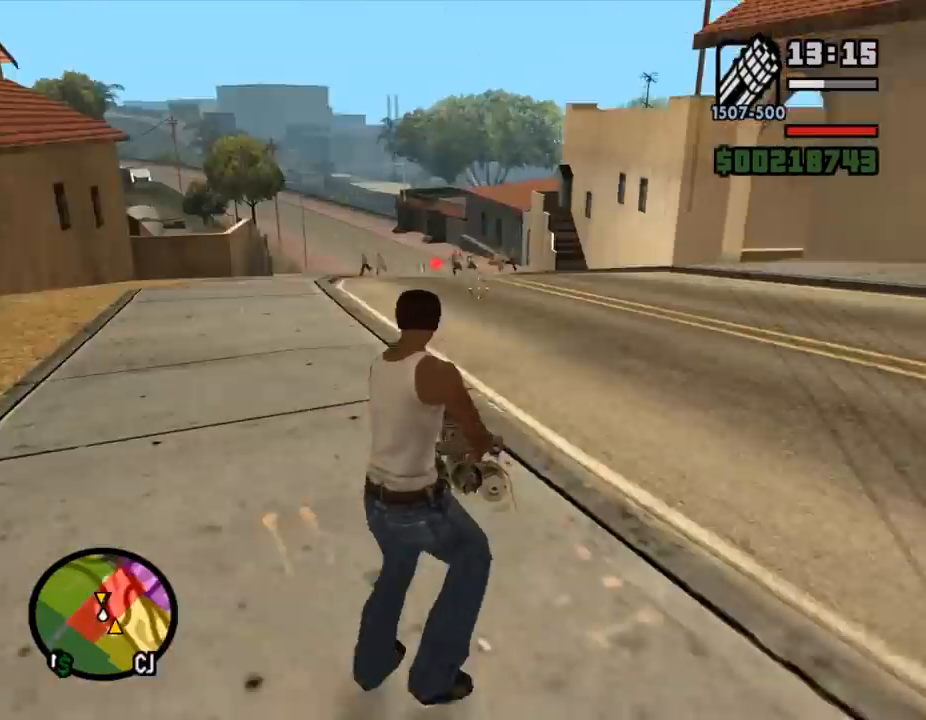
{"keys": ["a"], "mouse": ["right"], "events": [[33, "a", "up"], [33, "d", "down"], [33, "w", "up"], [67, "mouse_left", "down"], [133, "mouse_left", "up"], [200, "a", "down"], [200, "d", "up"], [267, "mouse_left", "down"], [300, "mouse_left", "up"], [367, "a", "up"], [367, "d", "down"], [433, "mouse_left", "down"], [500, "a", "down"], [500, "d", "up"], [500, "mouse_left", "up"]]}
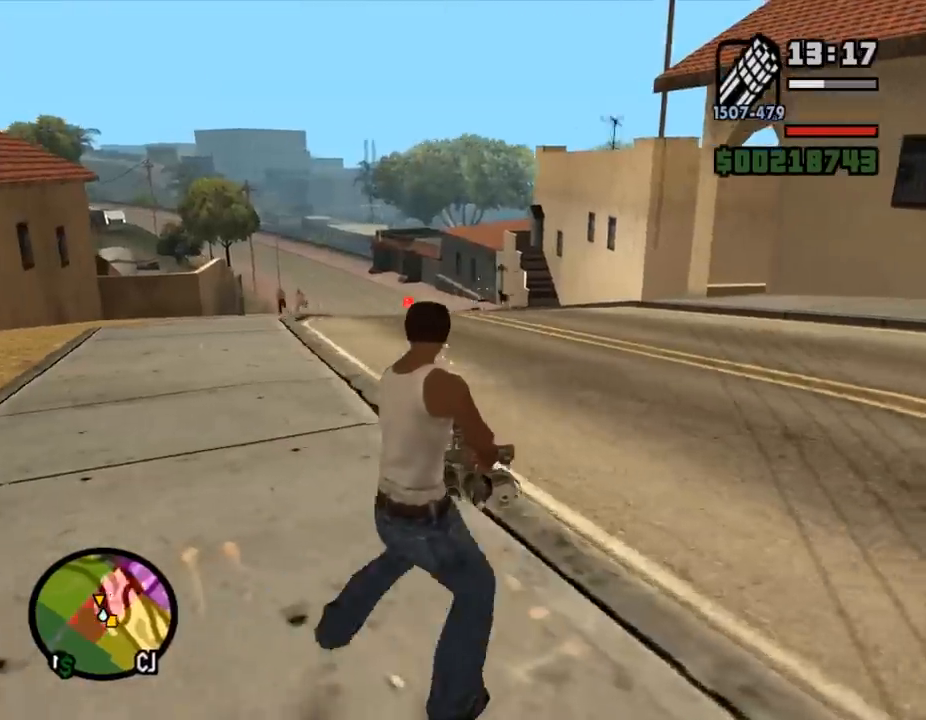
{"keys": ["w"], "mouse": [], "events": [[100, "mouse_left", "down"], [167, "a", "up"], [167, "mouse_left", "up"], [200, "mouse_left", "down"], [233, "mouse_left", "up"], [267, "mouse_left", "down"], [300, "mouse_left", "up"], [400, "mouse_right", "up"], [433, "a", "down"], [500, "a", "up"], [500, "w", "down"]]}
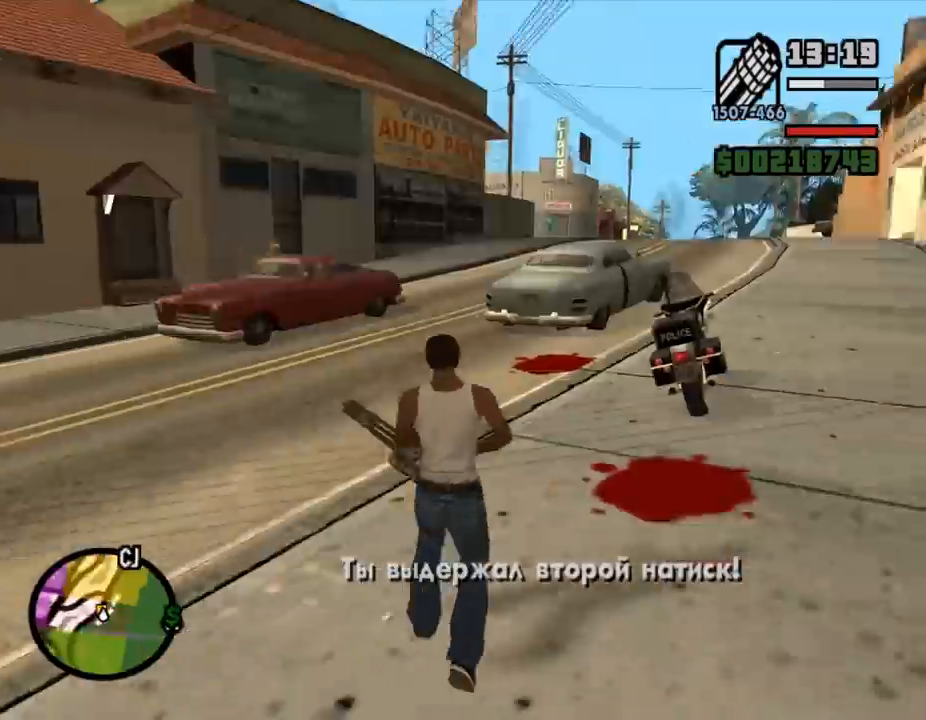
{"keys": ["f", "shift_l"], "mouse": [], "events": [[67, "mouse_right", "down"], [67, "w", "up"], [100, "a", "down"], [133, "a", "up"], [133, "s", "down"], [200, "d", "down"], [200, "mouse_left", "down"], [233, "s", "up"], [267, "d", "up"], [267, "mouse_left", "up"], [267, "mouse_right", "up"], [267, "shift_l", "down"], [267, "w", "down"], [400, "q", "down"], [433, "q", "up"], [467, "f", "down"], [467, "w", "up"]]}
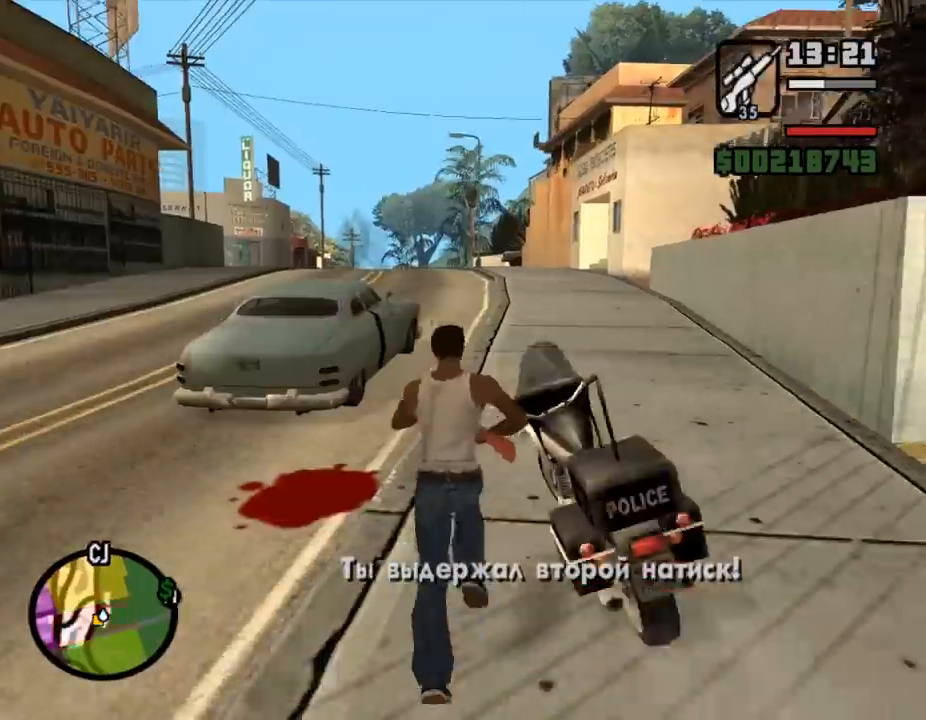
{"keys": ["a", "w"], "mouse": ["left"], "events": [[33, "f", "up"], [33, "shift_l", "up"], [133, "shift_l", "down"], [133, "w", "down"], [200, "d", "down"], [333, "d", "up"], [333, "shift_l", "up"], [400, "mouse_left", "down"], [400, "shift_l", "down"], [433, "shift_l", "up"], [500, "a", "down"]]}
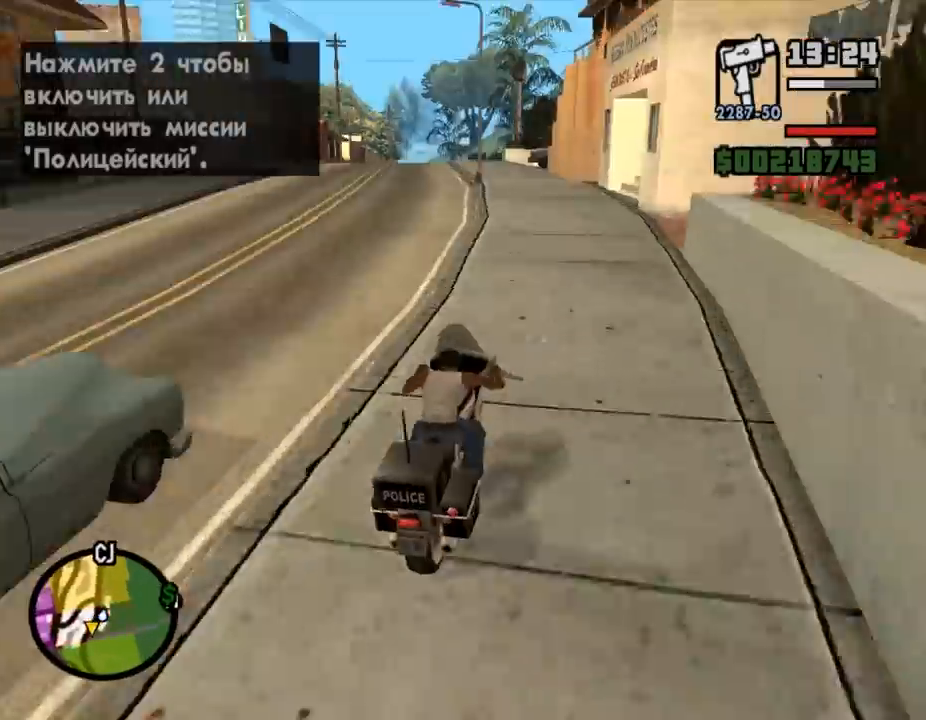
{"keys": ["s"], "mouse": [], "events": [[33, "a", "up"], [33, "mouse_left", "up"], [133, "mouse_left", "down"], [233, "a", "down"], [233, "mouse_left", "up"], [300, "a", "up"], [300, "w", "up"], [367, "d", "down"], [400, "d", "up"], [467, "s", "down"]]}
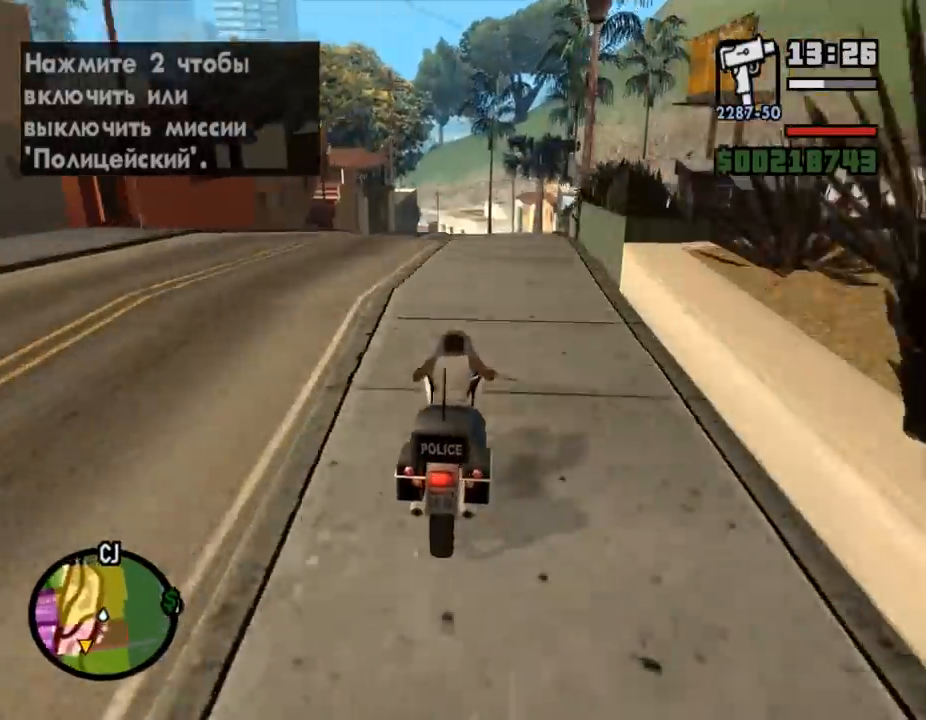
{"keys": [], "mouse": [], "events": [[133, "s", "up"]]}
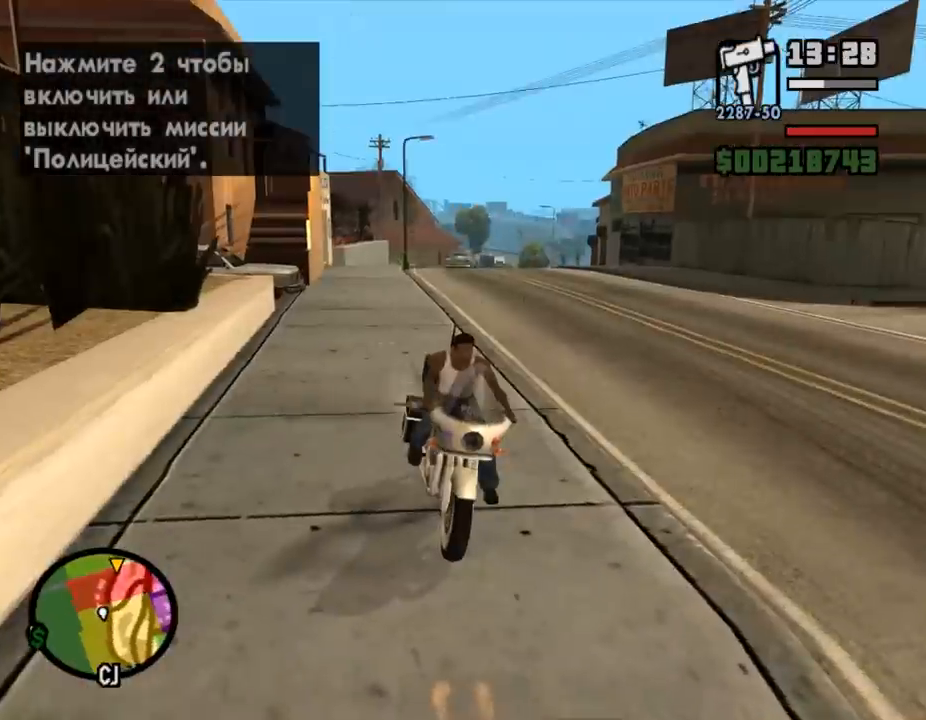
{"keys": [], "mouse": [], "events": [[333, "2", "down"], [367, "2", "up"], [433, "2", "down"], [467, "2", "up"]]}
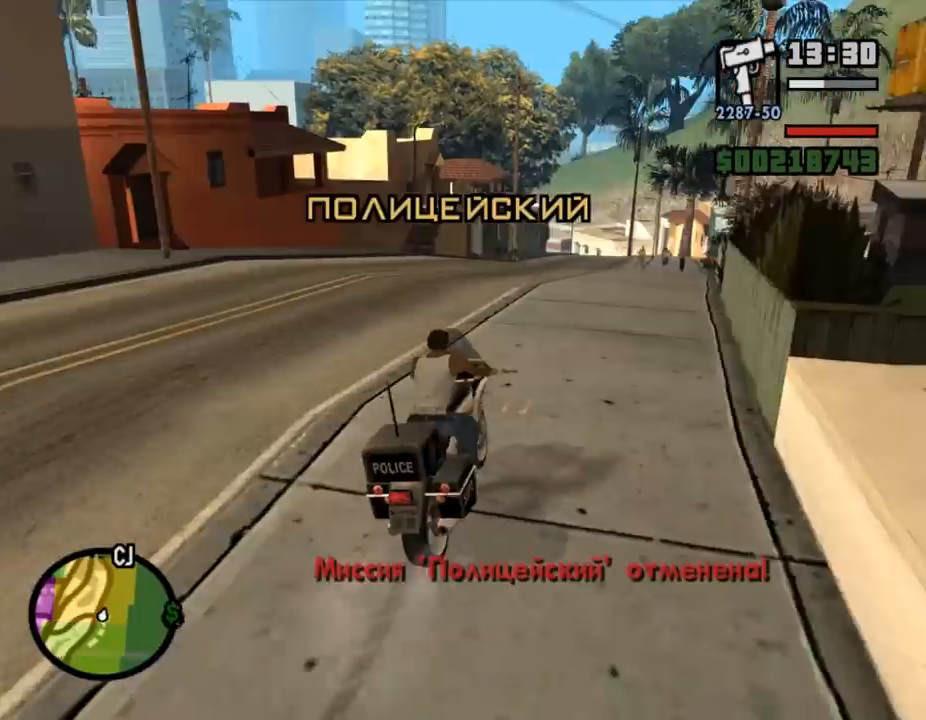
{"keys": ["w"], "mouse": ["right"], "events": [[33, "f", "down"], [67, "f", "up"], [133, "w", "down"], [333, "mouse_right", "down"]]}
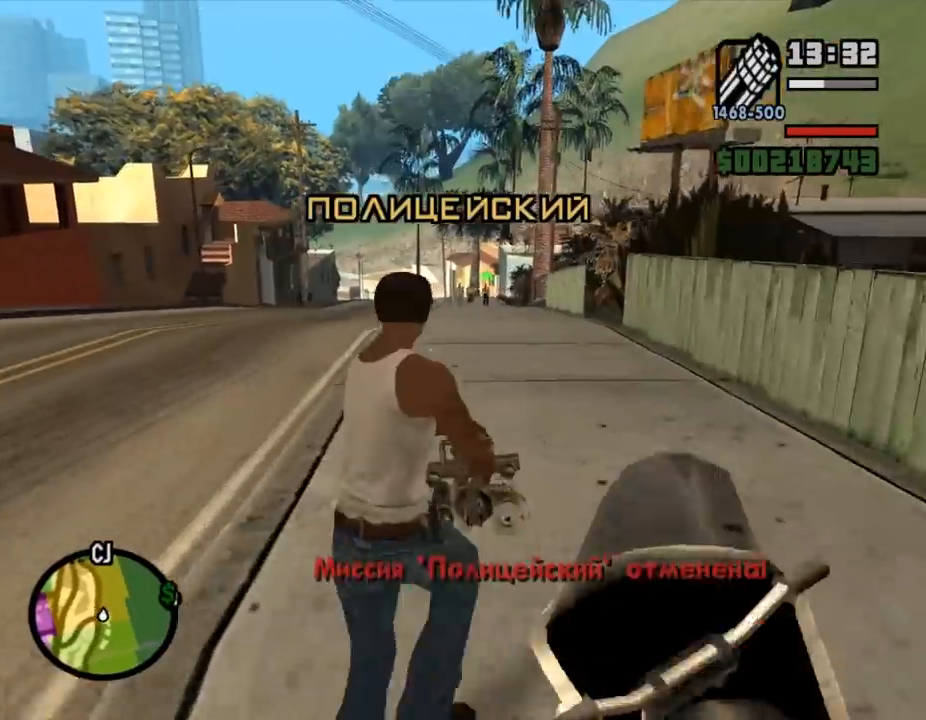
{"keys": ["d"], "mouse": ["left", "right"], "events": [[33, "a", "down"], [100, "a", "up"], [100, "d", "down"], [100, "w", "up"], [133, "mouse_left", "down"], [167, "d", "up"], [167, "mouse_left", "up"], [200, "s", "down"], [233, "mouse_left", "down"], [267, "mouse_left", "up"], [300, "a", "down"], [300, "s", "up"], [333, "w", "down"], [367, "a", "up"], [400, "w", "up"], [433, "d", "down"], [433, "mouse_left", "down"]]}
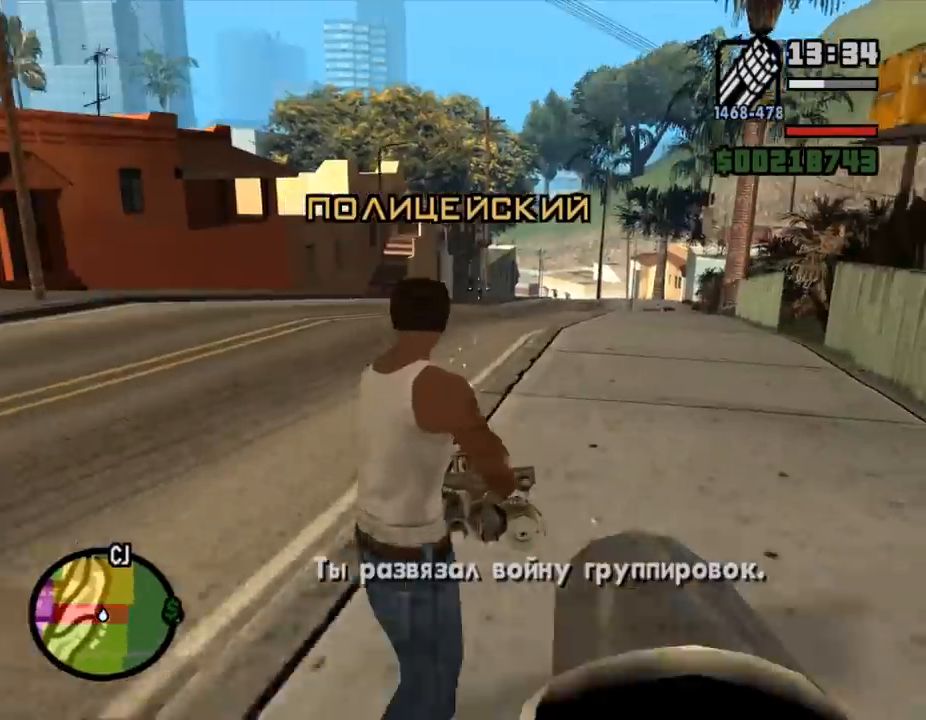
{"keys": ["w"], "mouse": ["right"], "events": [[33, "d", "up"], [33, "mouse_left", "up"], [67, "d", "down"], [133, "s", "down"], [167, "d", "up"], [267, "s", "up"], [300, "d", "down"], [333, "mouse_left", "down"], [367, "d", "up"], [367, "mouse_left", "up"], [400, "w", "down"], [433, "mouse_left", "down"], [467, "mouse_left", "up"]]}
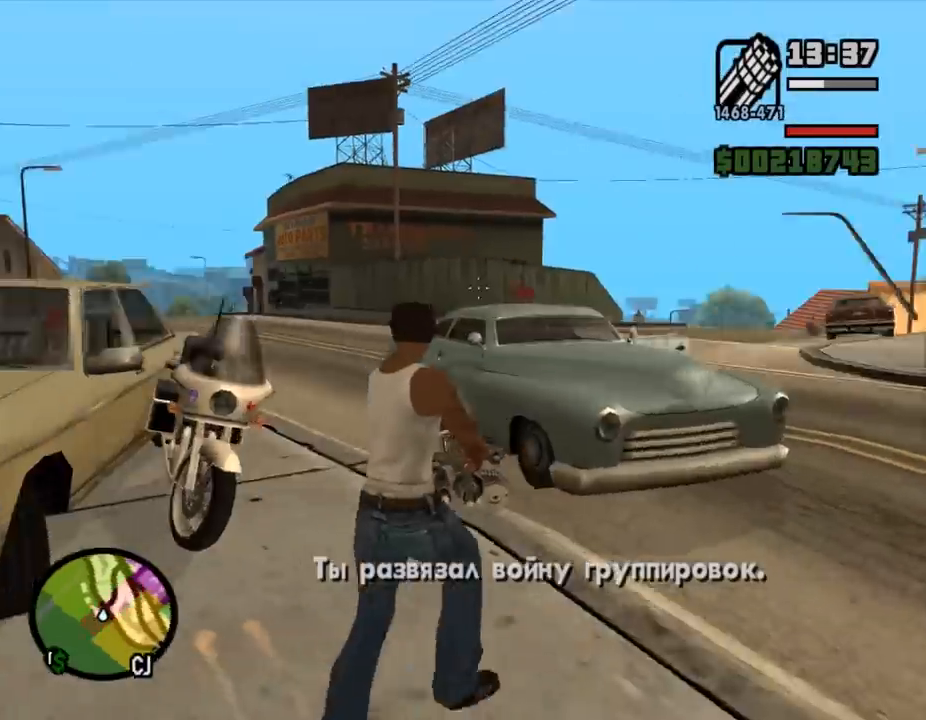
{"keys": ["w"], "mouse": [], "events": [[33, "mouse_right", "up"], [100, "shift_l", "down"], [200, "shift_l", "up"], [200, "w", "up"], [267, "shift_l", "down"], [267, "w", "down"], [433, "a", "down"], [467, "a", "up"], [500, "shift_l", "up"]]}
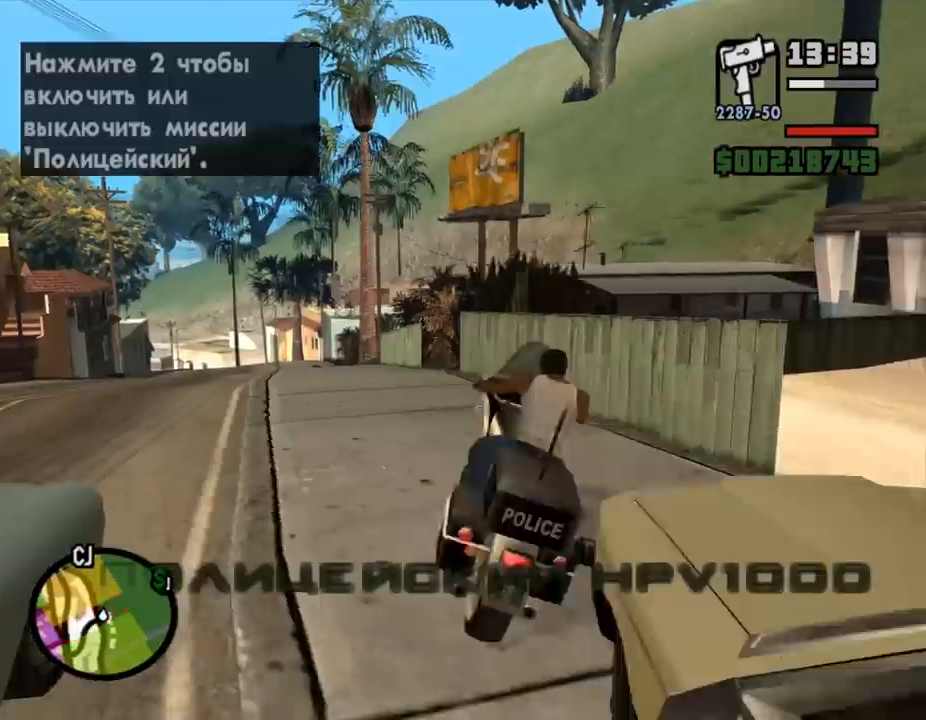
{"keys": ["s"], "mouse": [], "events": [[33, "a", "down"], [33, "mouse_left", "down"], [67, "a", "up"], [133, "a", "down"], [167, "a", "up"], [200, "a", "down"], [233, "a", "up"], [300, "d", "down"], [300, "mouse_left", "up"], [333, "d", "up"], [367, "w", "up"], [467, "s", "down"]]}
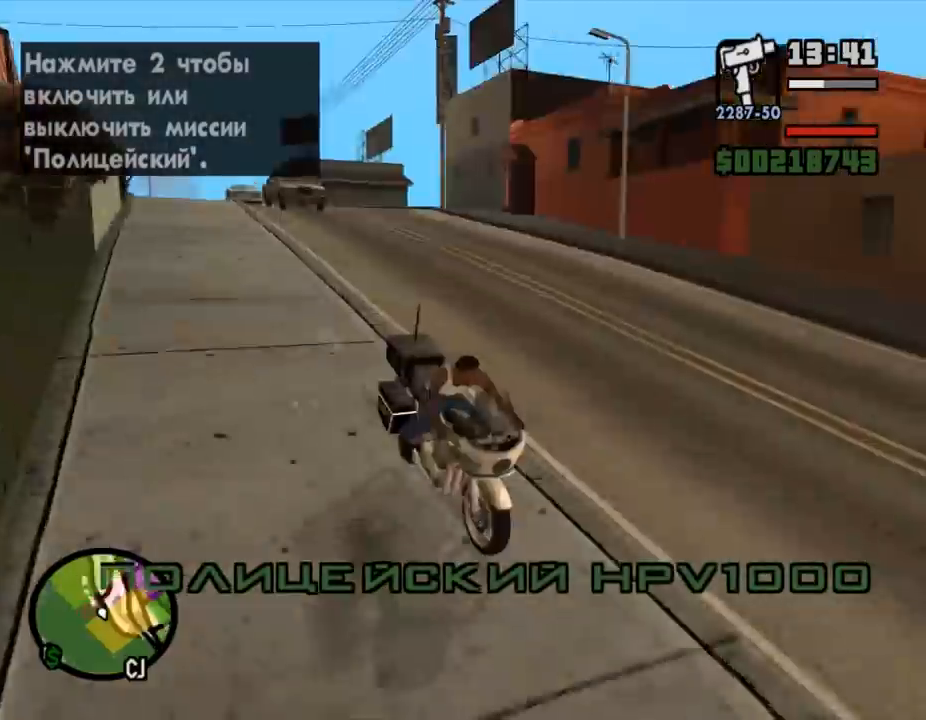
{"keys": [], "mouse": [], "events": [[233, "f", "down"], [267, "s", "up"], [333, "f", "up"]]}
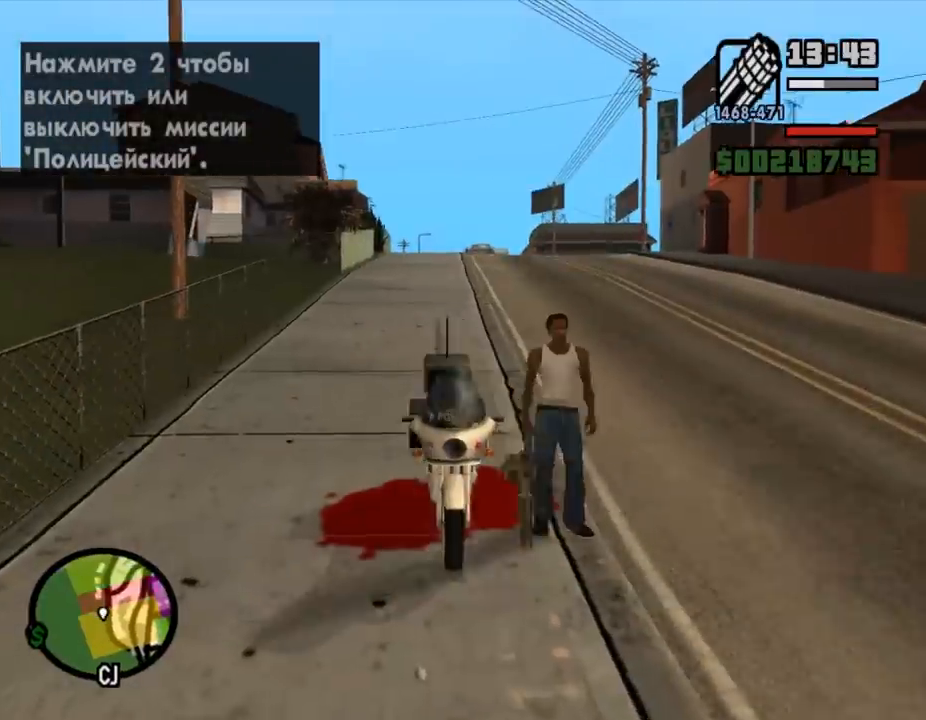
{"keys": ["d", "w"], "mouse": ["right"], "events": [[133, "mouse_right", "down"], [233, "w", "down"], [467, "d", "down"]]}
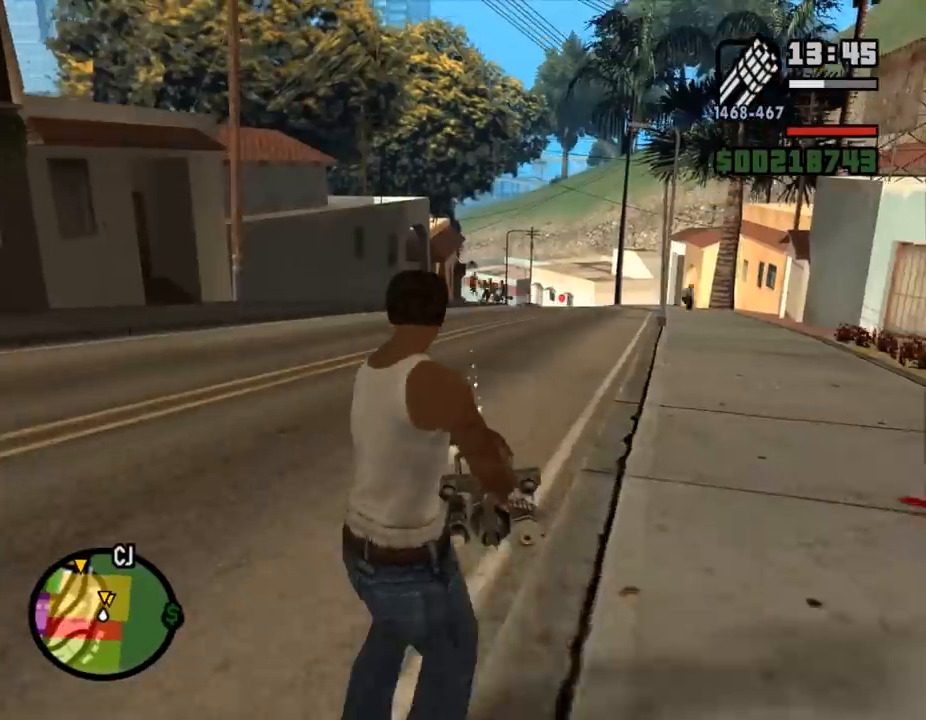
{"keys": ["d"], "mouse": ["right"], "events": [[33, "mouse_left", "down"], [67, "mouse_left", "up"], [67, "w", "up"], [100, "mouse_left", "down"], [133, "a", "down"], [133, "d", "up"], [167, "a", "up"], [200, "mouse_left", "up"], [233, "d", "down"], [367, "mouse_left", "down"], [433, "mouse_left", "up"]]}
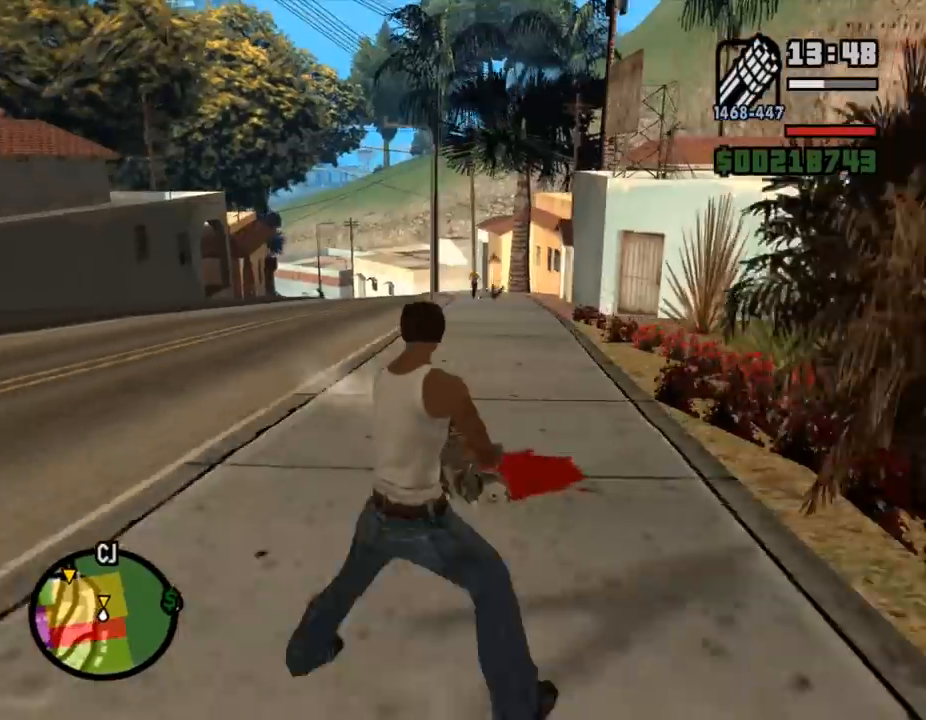
{"keys": ["w"], "mouse": [], "events": [[67, "d", "up"], [133, "a", "down"], [133, "w", "down"], [167, "mouse_right", "up"], [200, "a", "up"], [200, "f", "down"], [233, "w", "up"], [300, "f", "up"], [467, "w", "down"]]}
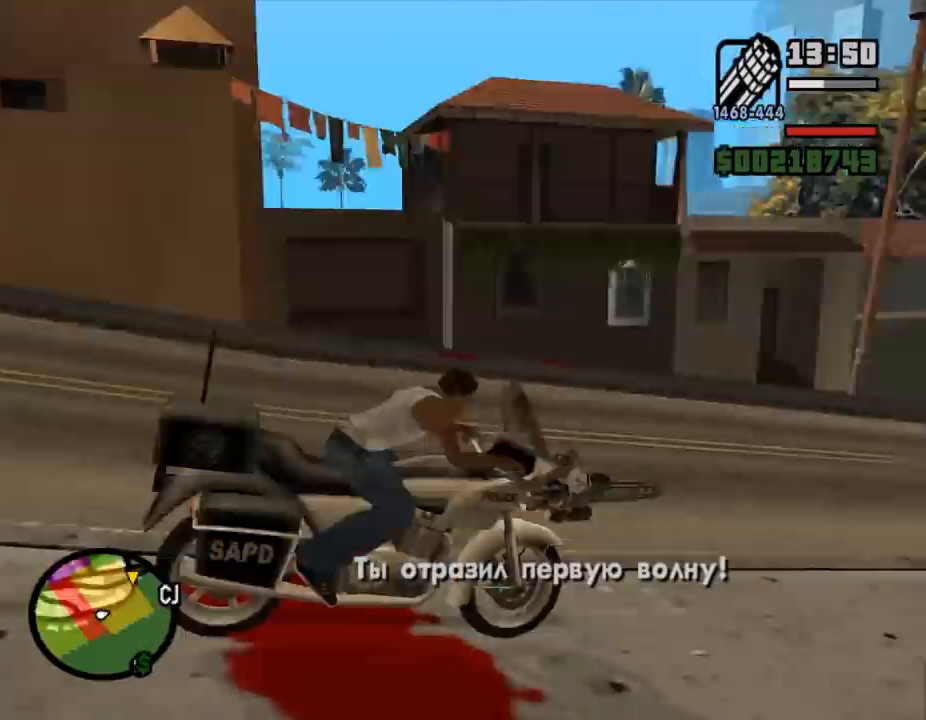
{"keys": ["s"], "mouse": [], "events": [[133, "d", "down"], [167, "d", "up"], [267, "a", "down"], [267, "w", "up"], [300, "a", "up"], [333, "s", "down"]]}